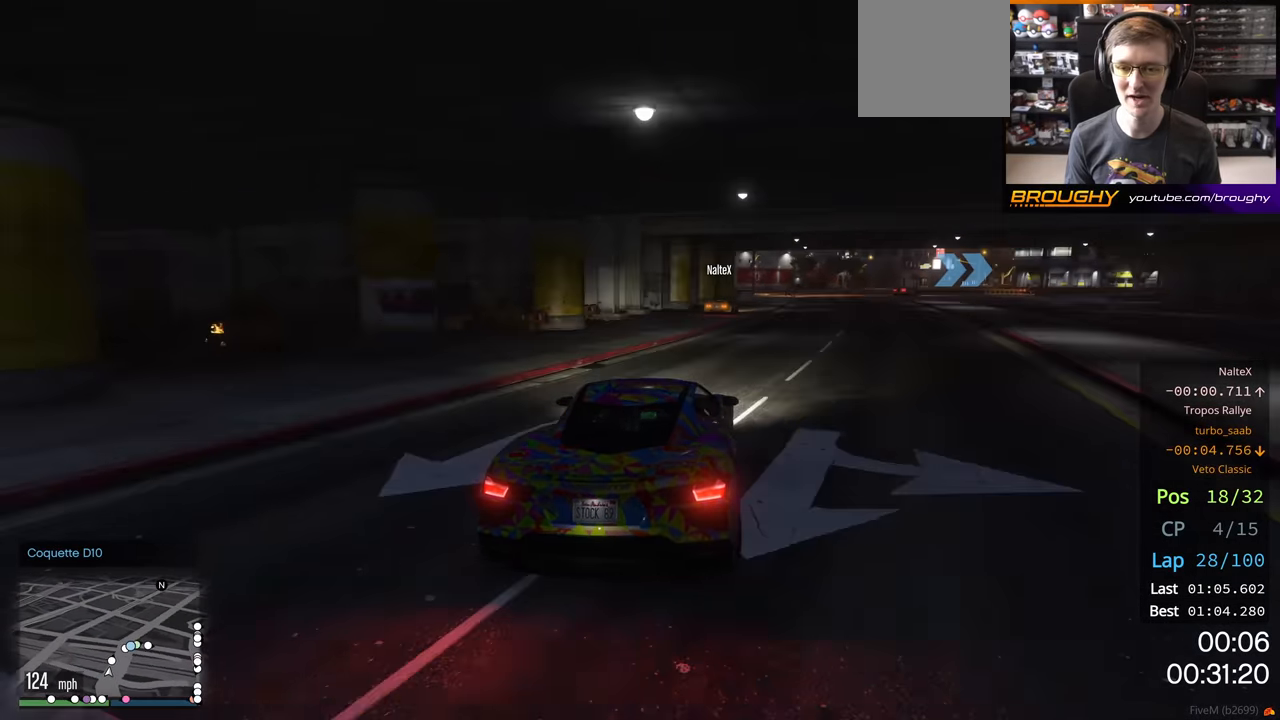
Gameplay with a controller (Xbox layout); each line is a JSON object with the inputs held at the frame after it. "events" lists button and stick changes between this image and that frame as [ms after this image, input, new state], when the widget could be followed in between.
{"buttons": [], "left_stick": "center", "right_stick": "center", "events": [[83, "left_stick", "right"], [133, "R2", "up"], [200, "left_stick", "center"], [283, "L2", "down"], [333, "left_stick", "right"], [433, "left_stick", "center"], [450, "L2", "up"]]}
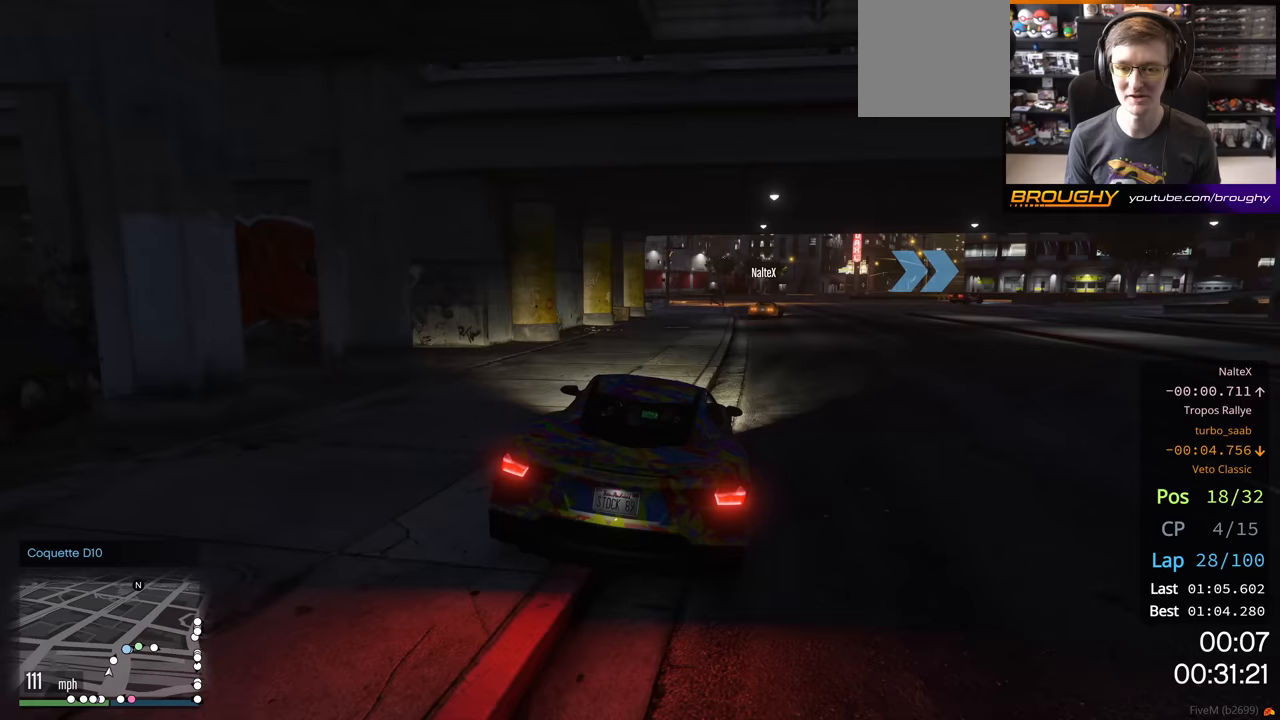
{"buttons": [], "left_stick": "center", "right_stick": "center", "events": [[17, "L2", "down"], [50, "left_stick", "right"], [133, "L2", "up"], [450, "left_stick", "center"]]}
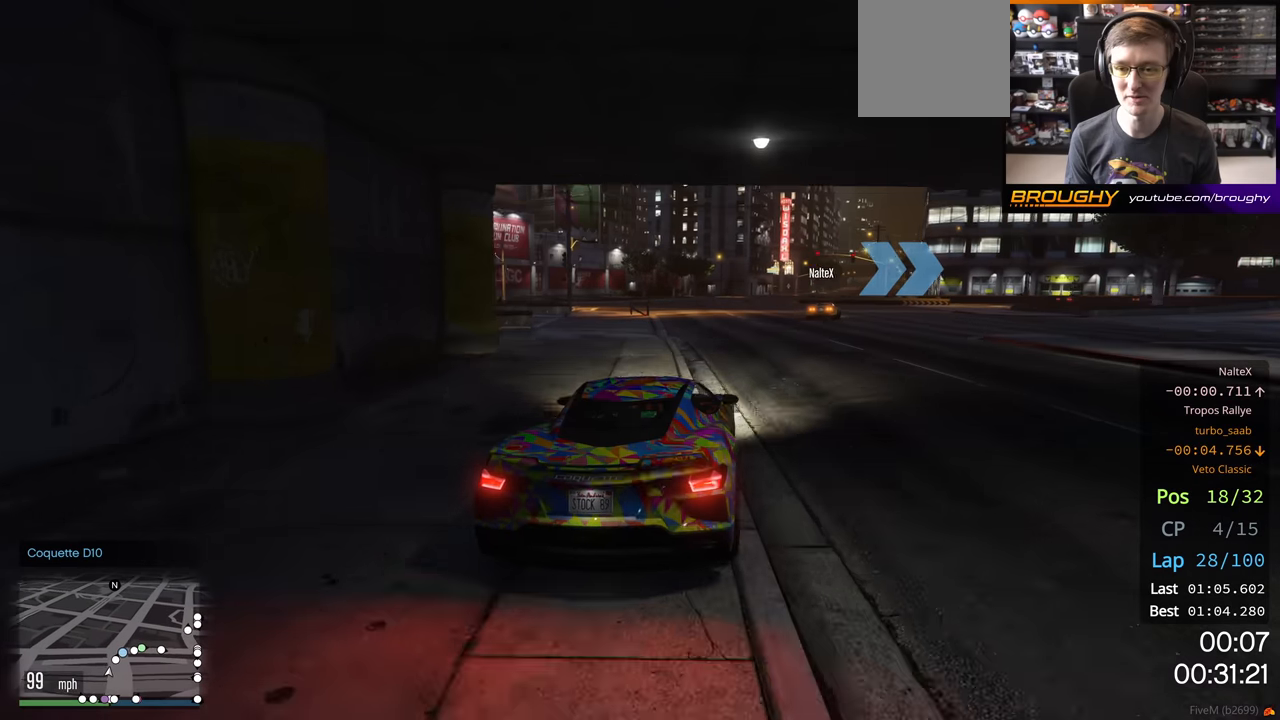
{"buttons": [], "left_stick": "center", "right_stick": "center", "events": [[17, "left_stick", "right"], [500, "left_stick", "center"]]}
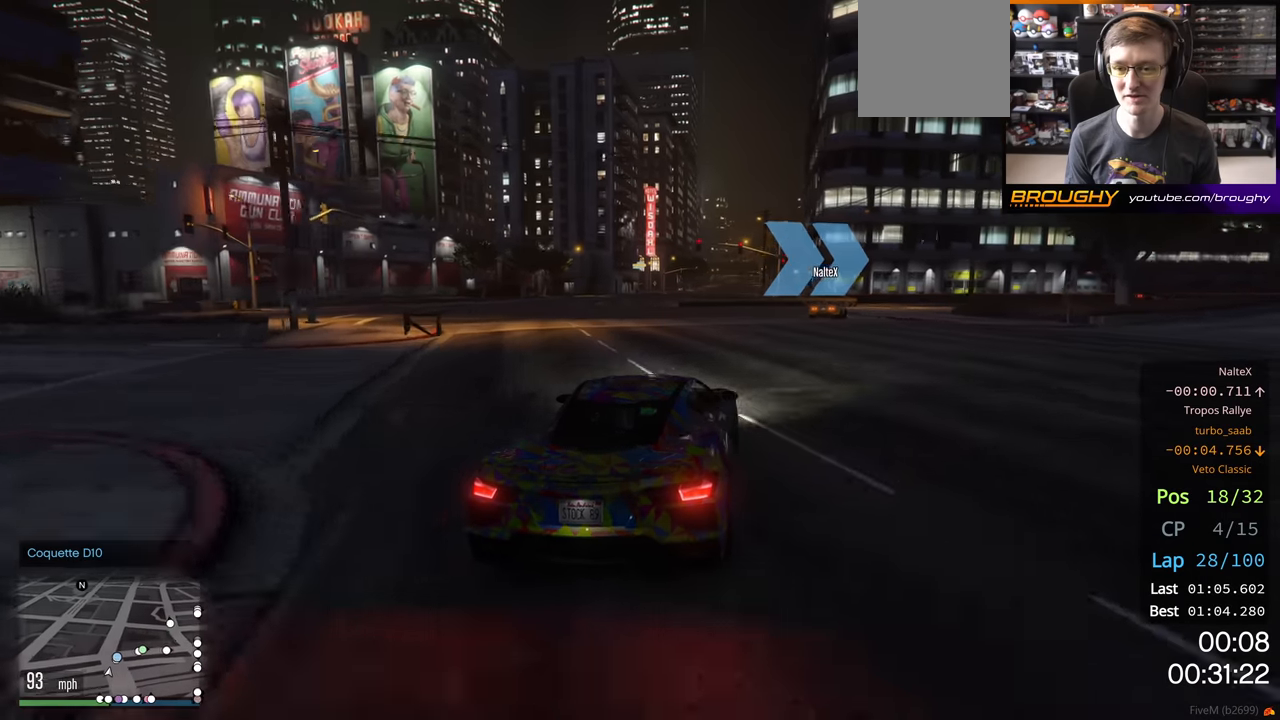
{"buttons": [], "left_stick": "right", "right_stick": "center", "events": [[133, "left_stick", "right"], [183, "R2", "down"], [417, "R2", "up"]]}
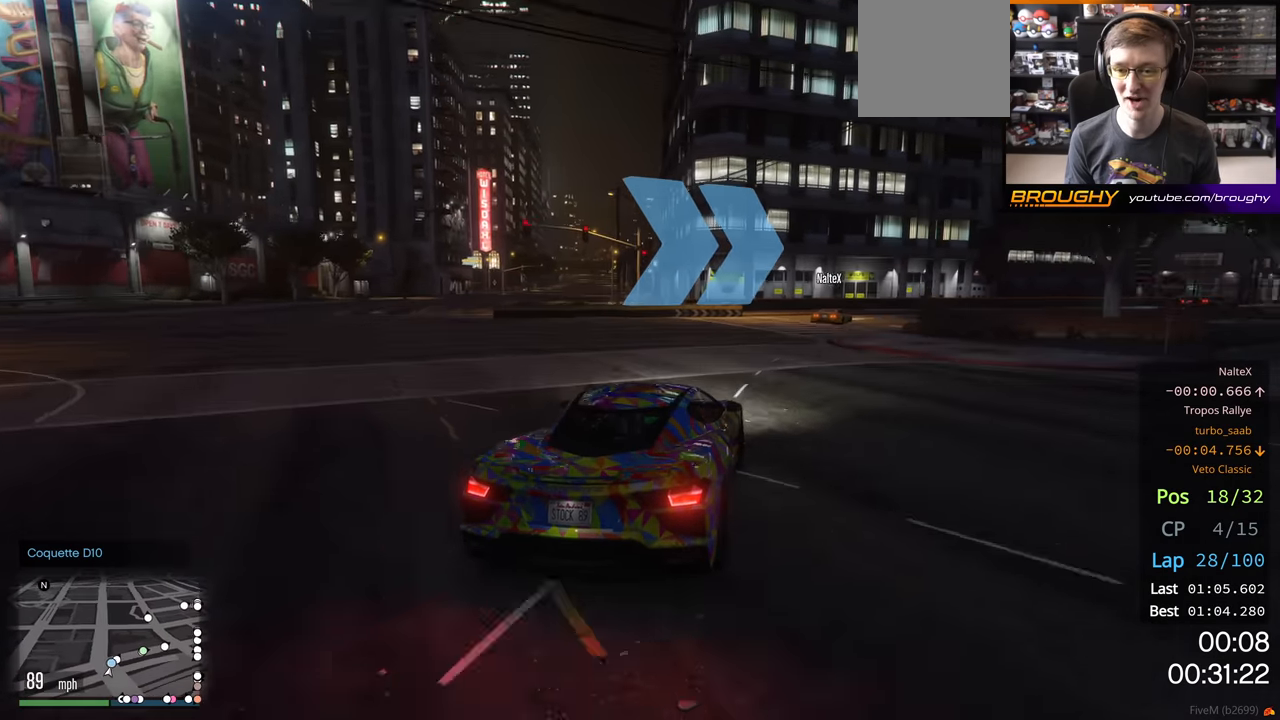
{"buttons": ["R2"], "left_stick": "center", "right_stick": "center", "events": [[133, "R2", "down"], [483, "left_stick", "center"]]}
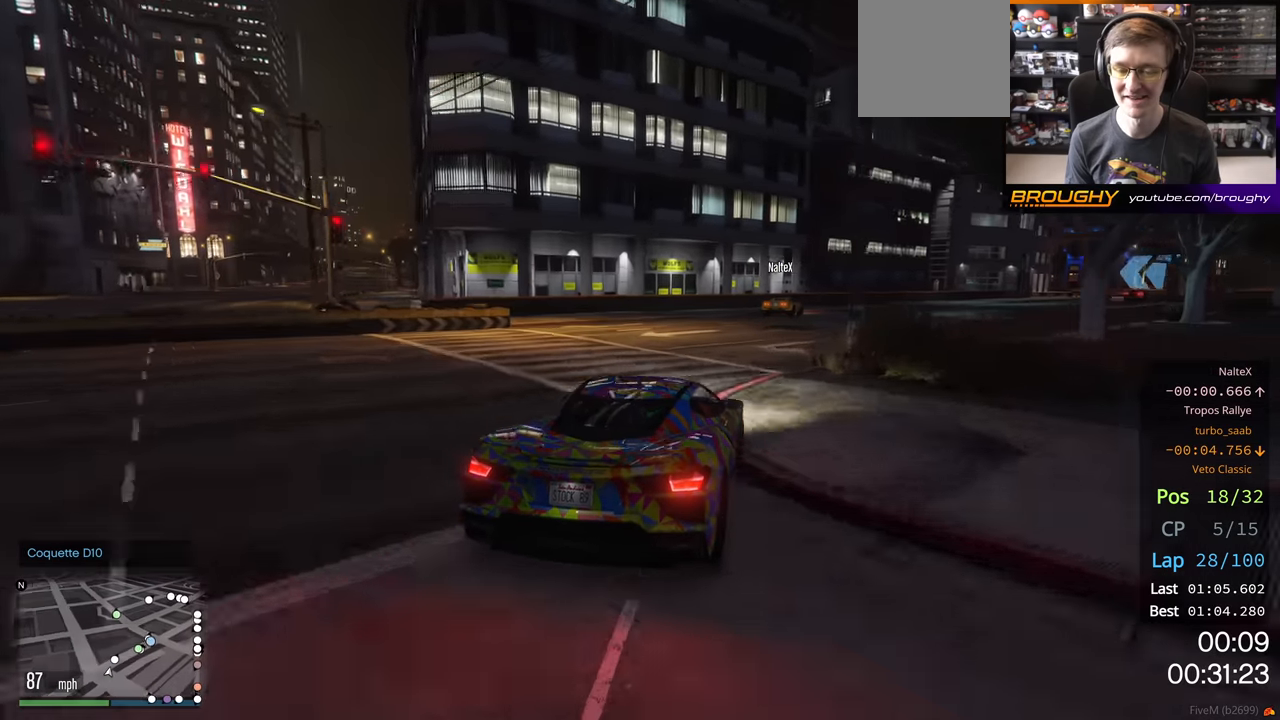
{"buttons": ["R2"], "left_stick": "center", "right_stick": "center", "events": [[133, "left_stick", "right"], [300, "left_stick", "center"]]}
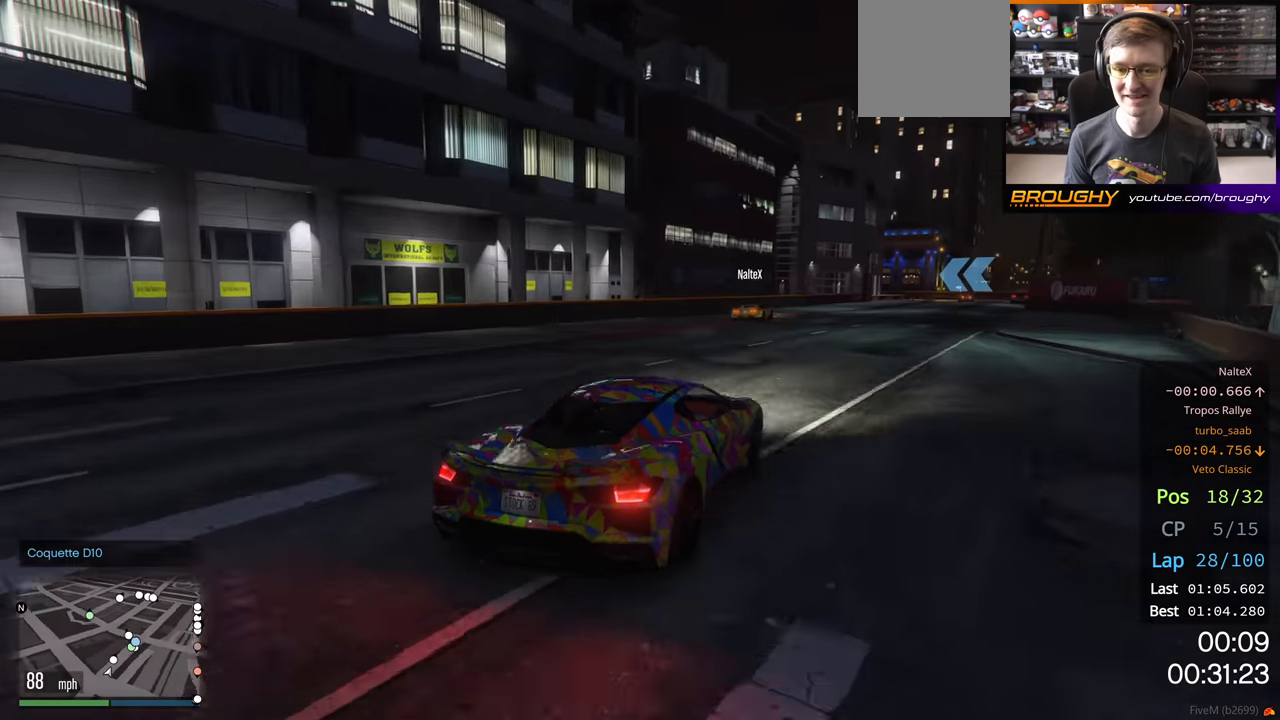
{"buttons": ["R2"], "left_stick": "down-right", "right_stick": "center", "events": [[67, "left_stick", "right"], [433, "left_stick", "down-right"]]}
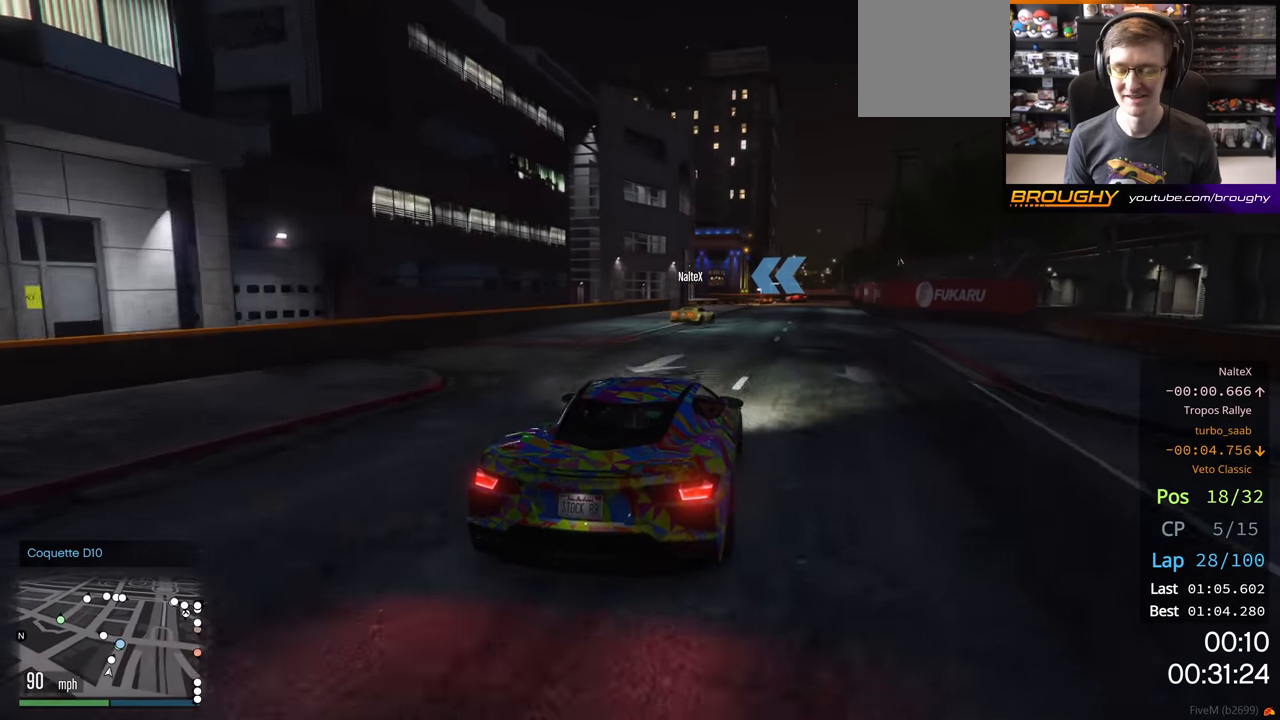
{"buttons": ["R2"], "left_stick": "up-left", "right_stick": "center", "events": [[50, "left_stick", "right"], [200, "left_stick", "center"], [467, "left_stick", "up-left"]]}
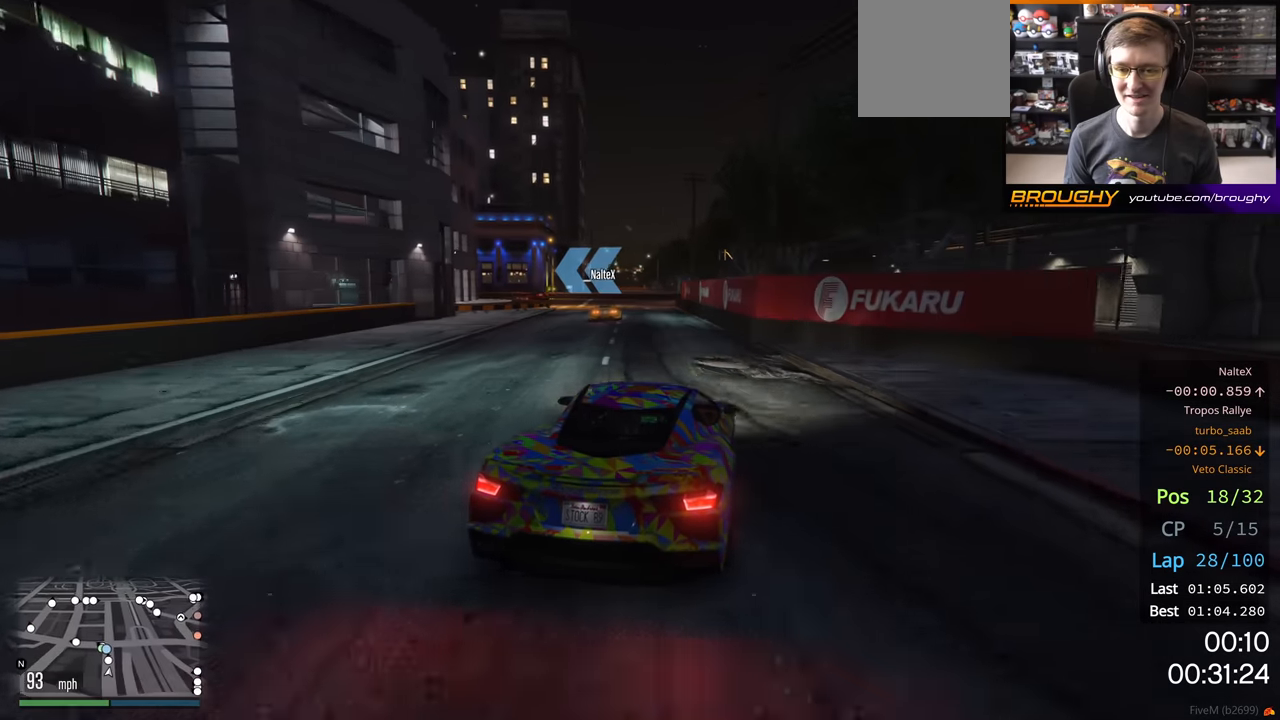
{"buttons": [], "left_stick": "center", "right_stick": "center", "events": [[117, "left_stick", "center"], [233, "left_stick", "up-left"], [333, "R2", "up"], [400, "left_stick", "center"]]}
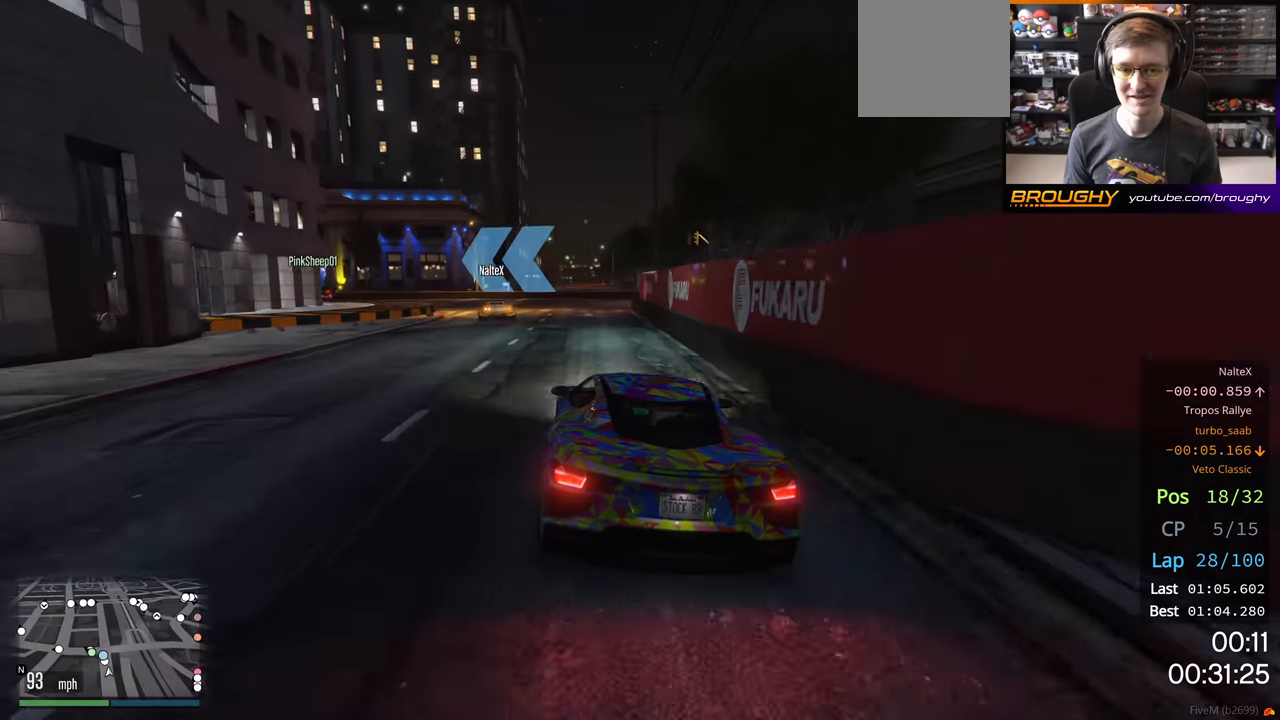
{"buttons": [], "left_stick": "up-left", "right_stick": "center", "events": [[17, "left_stick", "left"], [183, "left_stick", "center"], [267, "R2", "down"], [333, "left_stick", "up-left"], [417, "R2", "up"]]}
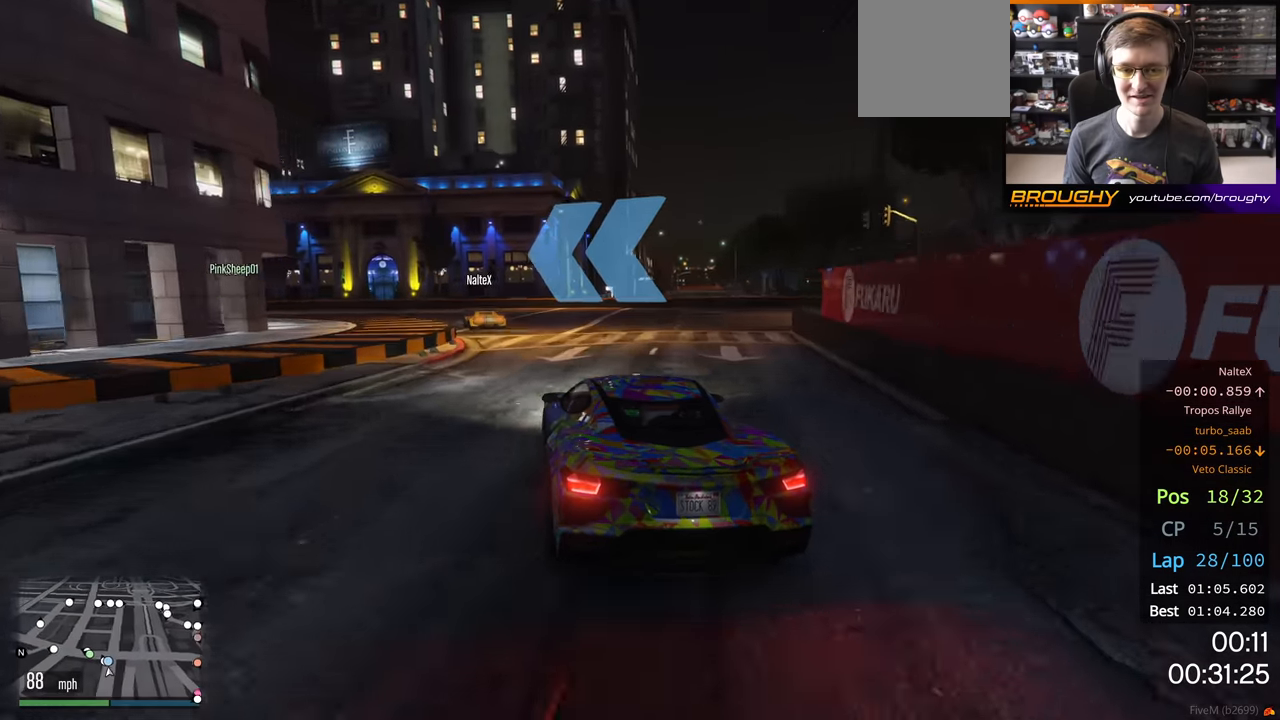
{"buttons": ["R2"], "left_stick": "up-left", "right_stick": "center", "events": [[33, "left_stick", "left"], [150, "R2", "down"], [267, "left_stick", "center"], [367, "left_stick", "up-left"]]}
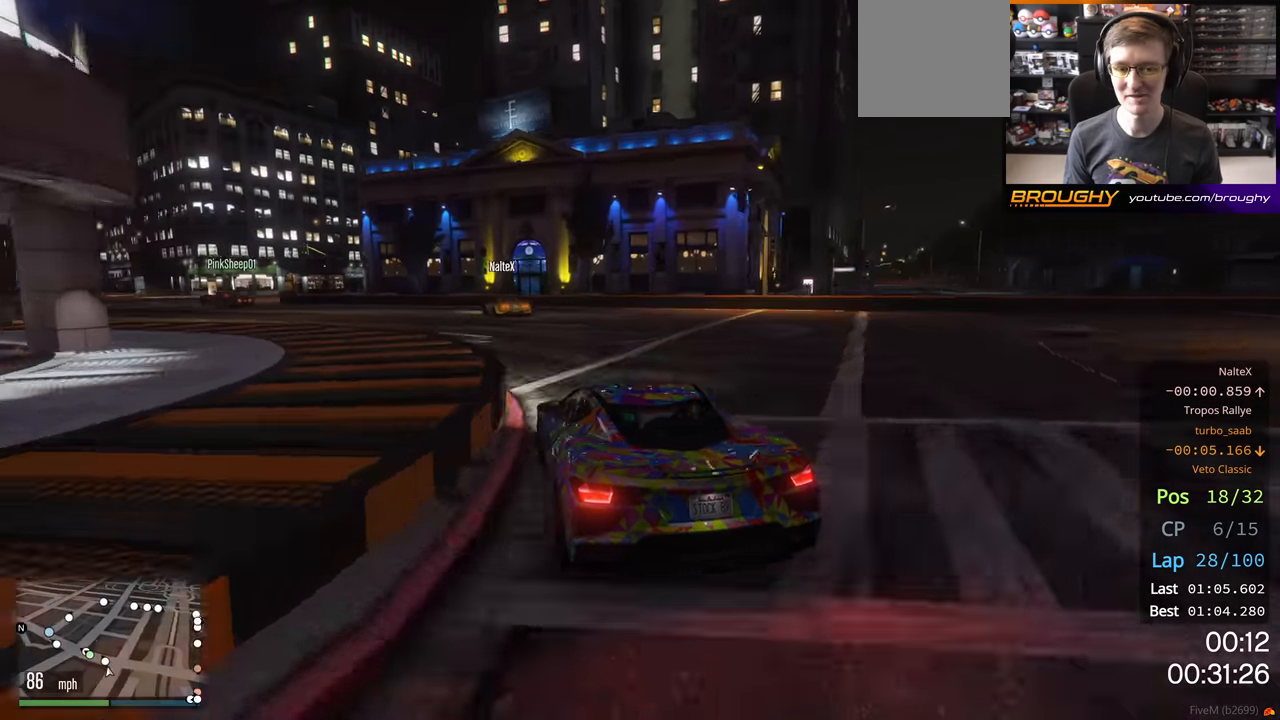
{"buttons": ["R2"], "left_stick": "left", "right_stick": "center", "events": [[33, "left_stick", "left"], [350, "left_stick", "center"], [400, "left_stick", "left"]]}
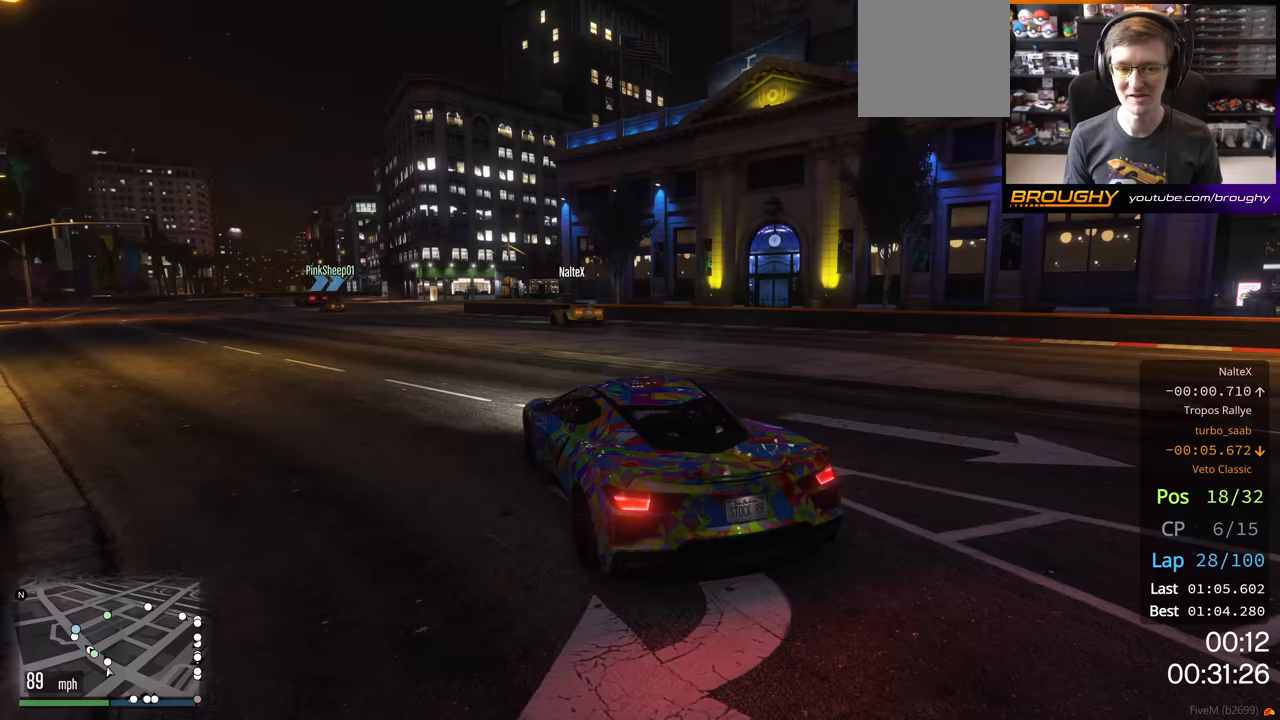
{"buttons": ["R2"], "left_stick": "center", "right_stick": "center", "events": [[67, "left_stick", "center"], [300, "left_stick", "up-left"], [483, "left_stick", "center"]]}
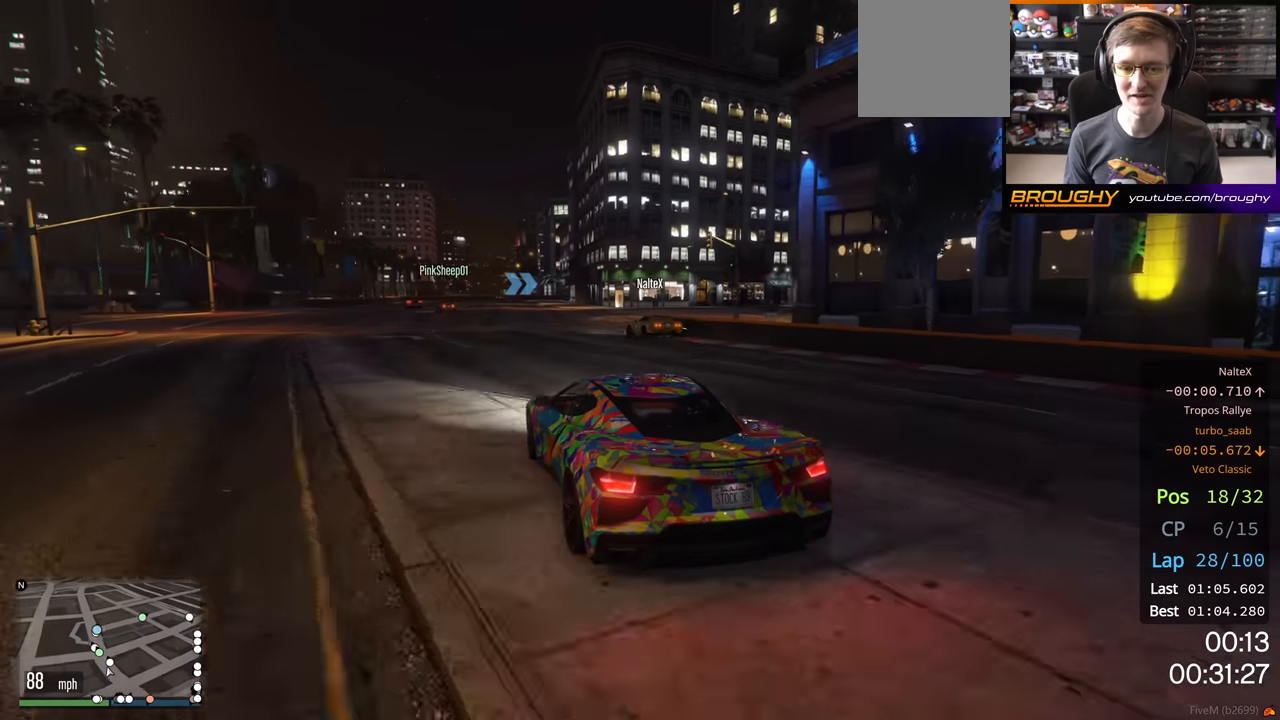
{"buttons": ["R2"], "left_stick": "center", "right_stick": "center", "events": [[300, "left_stick", "up-left"], [467, "left_stick", "center"]]}
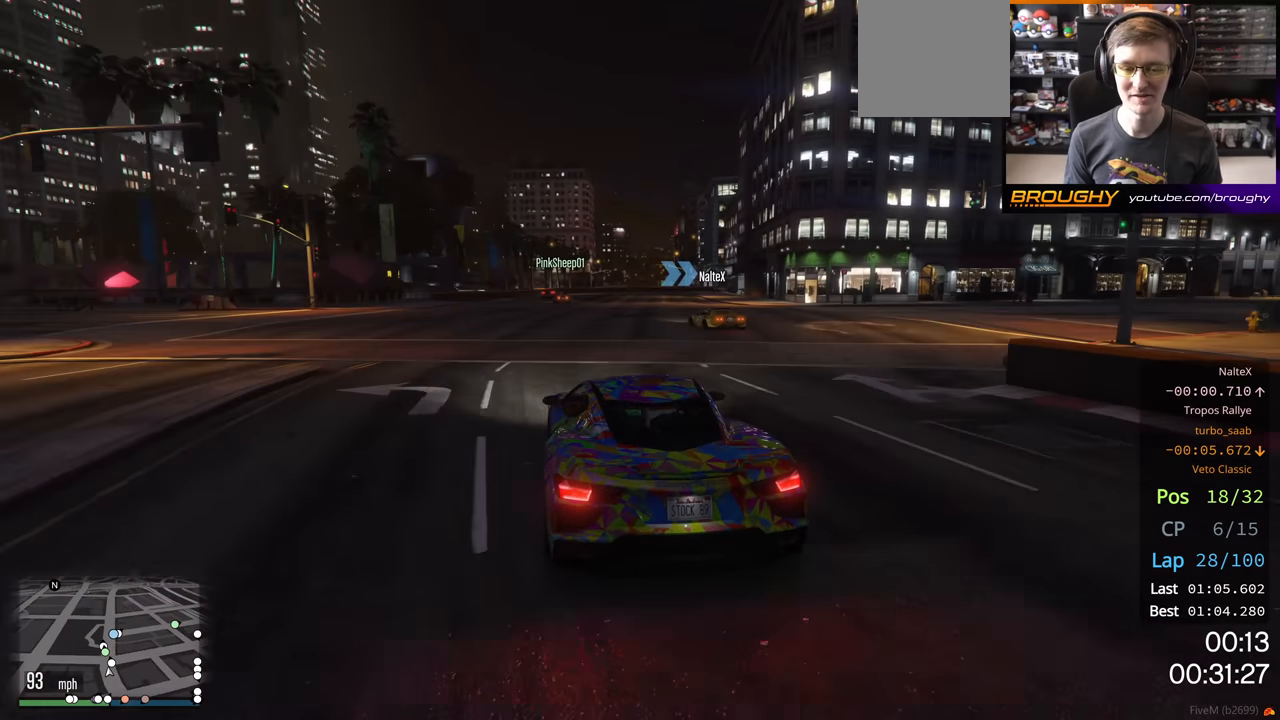
{"buttons": ["R2"], "left_stick": "center", "right_stick": "center", "events": []}
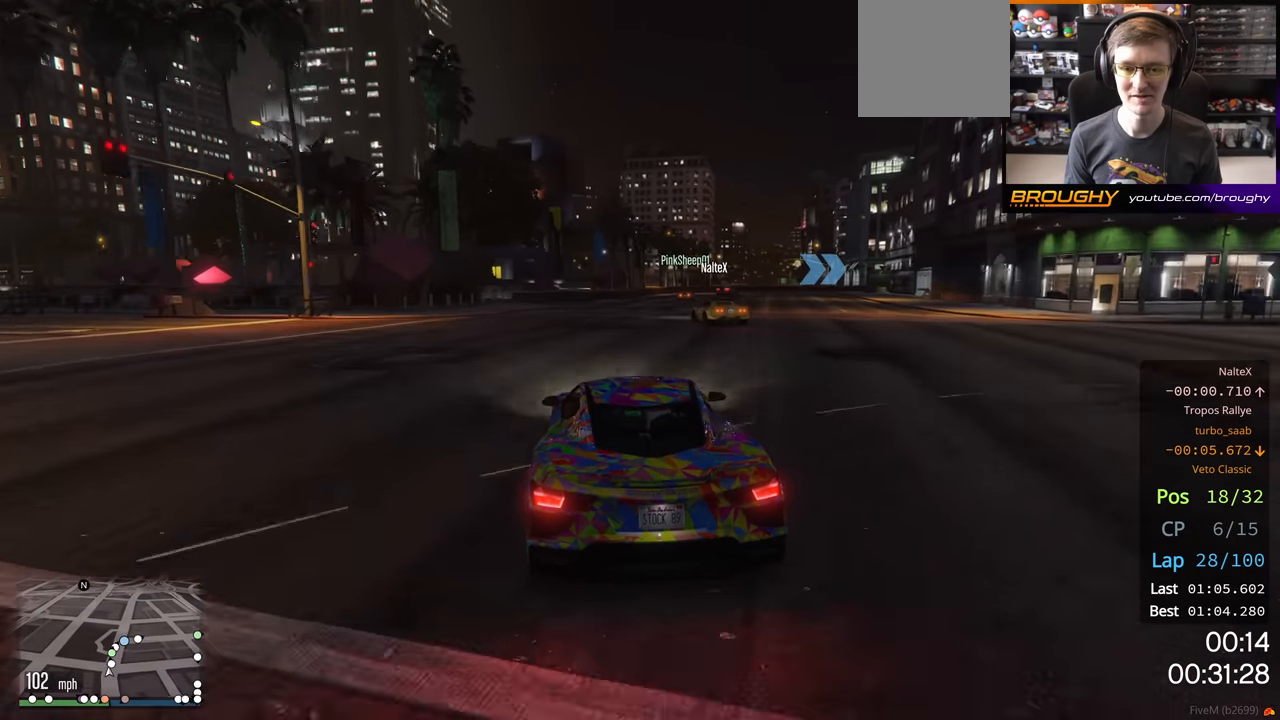
{"buttons": ["R2"], "left_stick": "center", "right_stick": "center", "events": [[250, "left_stick", "right"], [400, "left_stick", "center"]]}
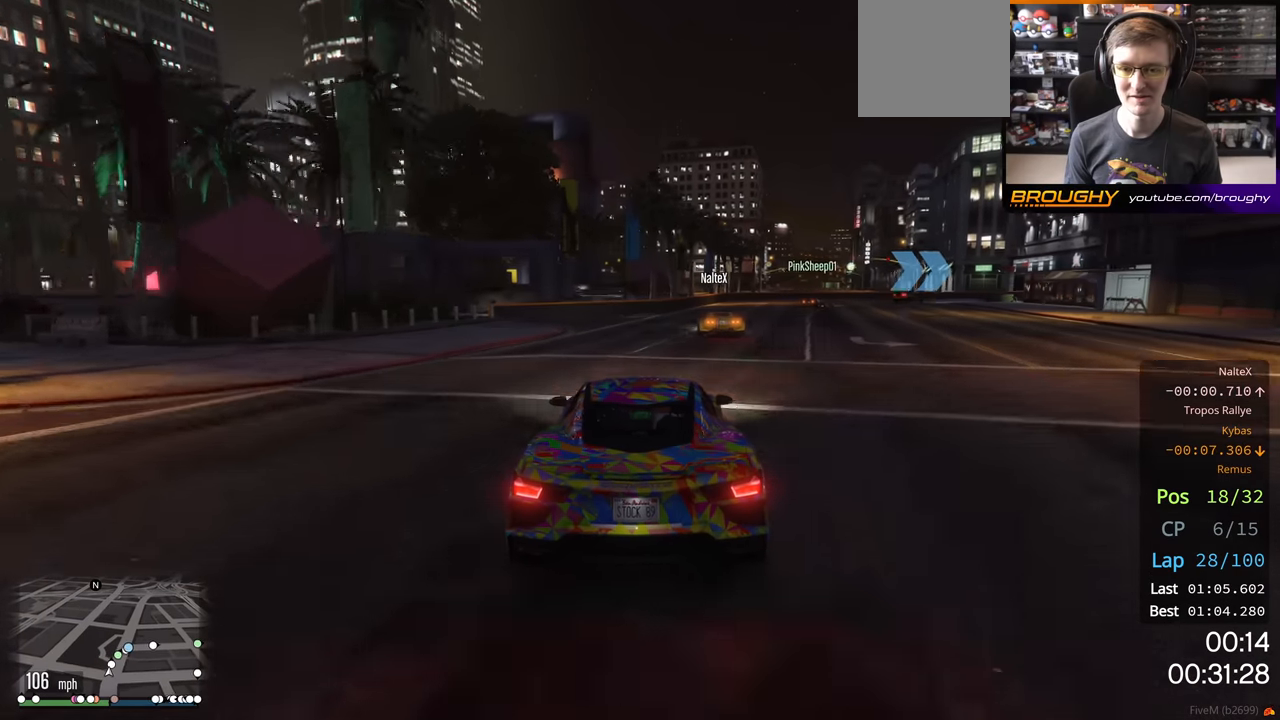
{"buttons": ["R2"], "left_stick": "center", "right_stick": "center", "events": [[17, "left_stick", "right"], [250, "left_stick", "center"], [300, "left_stick", "right"], [450, "left_stick", "center"]]}
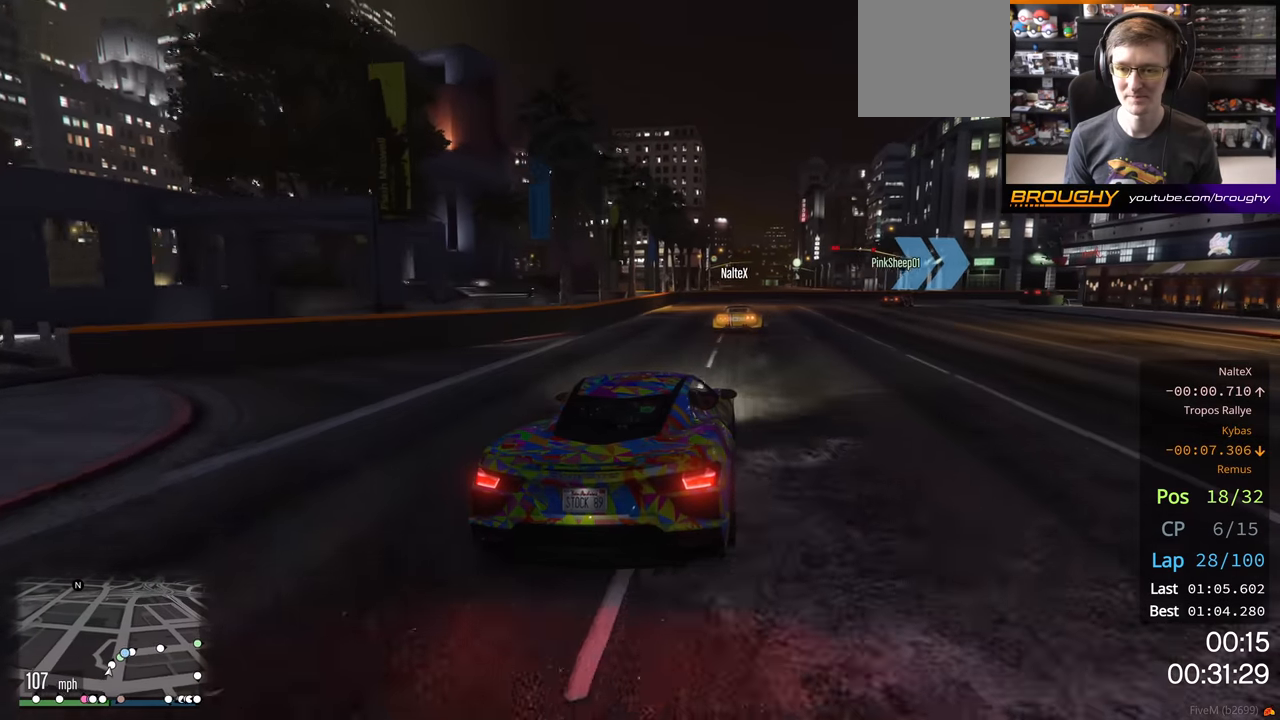
{"buttons": [], "left_stick": "right", "right_stick": "center", "events": [[83, "left_stick", "right"], [150, "R2", "up"], [250, "left_stick", "down-right"], [367, "left_stick", "right"]]}
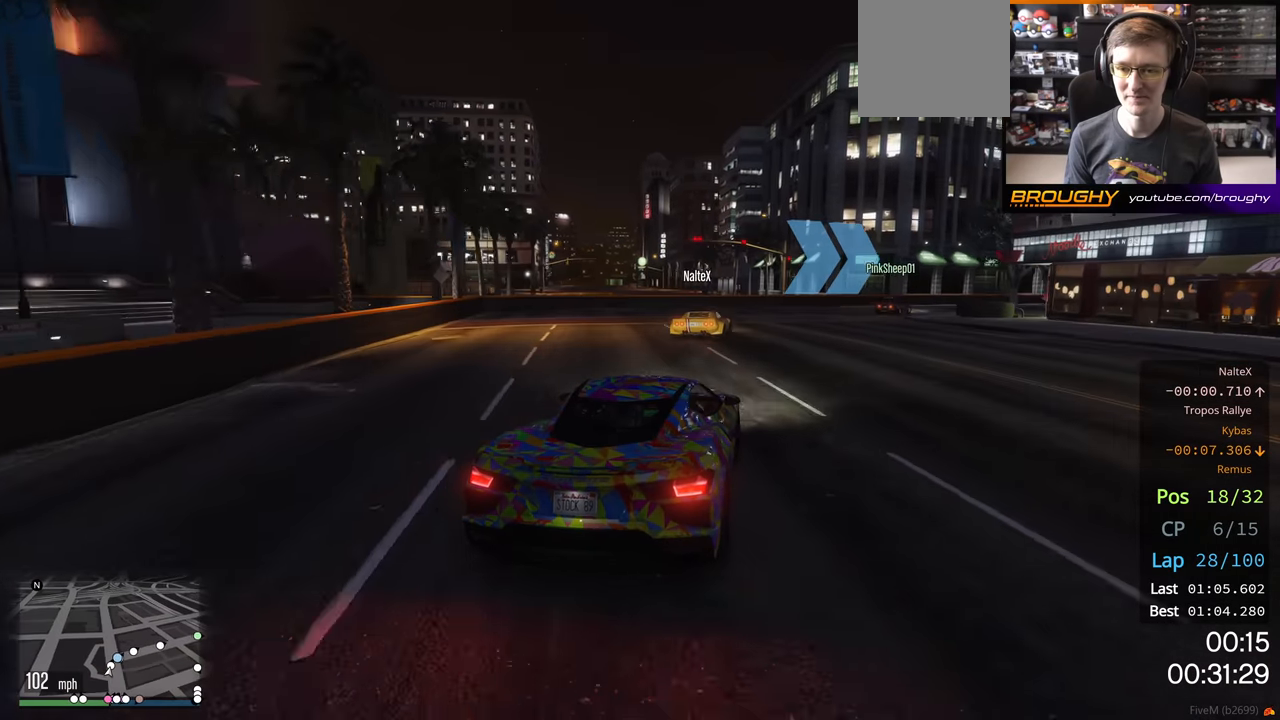
{"buttons": ["R2"], "left_stick": "right", "right_stick": "center", "events": [[433, "R2", "down"]]}
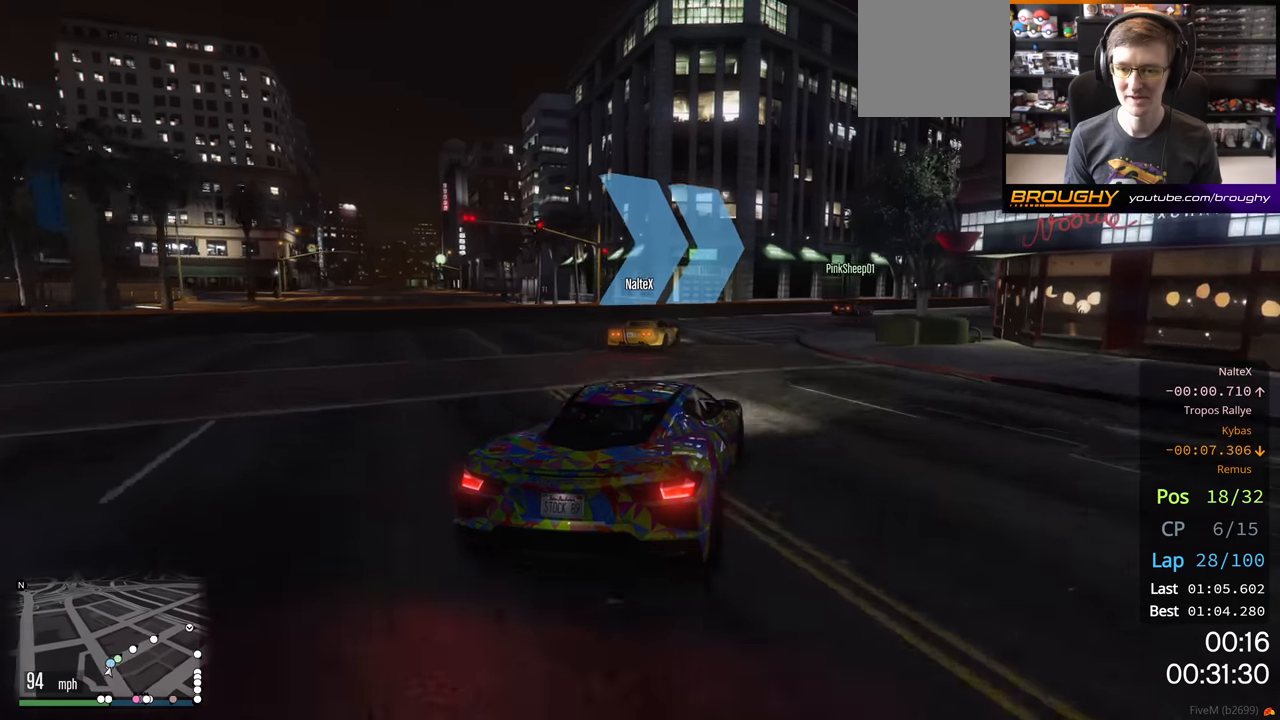
{"buttons": ["R2"], "left_stick": "right", "right_stick": "center", "events": [[67, "left_stick", "center"], [133, "left_stick", "right"], [300, "left_stick", "down-right"], [400, "left_stick", "right"]]}
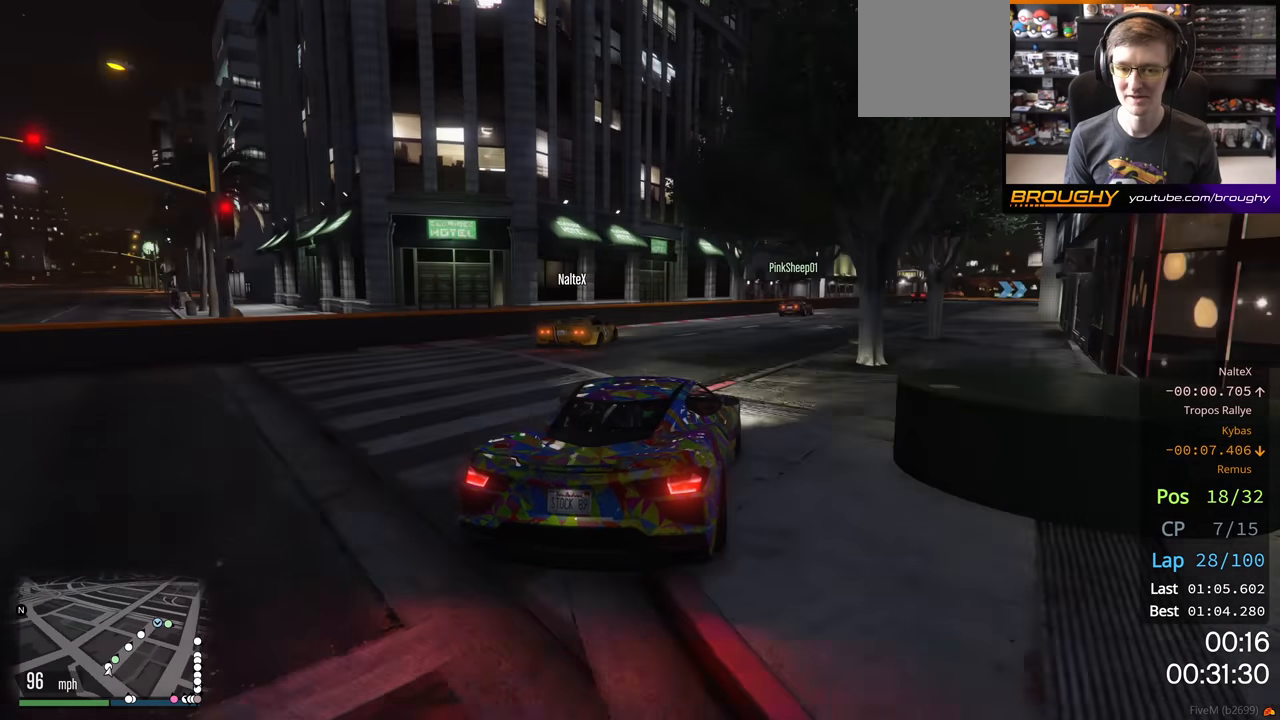
{"buttons": ["R2"], "left_stick": "right", "right_stick": "center", "events": [[50, "left_stick", "center"], [217, "left_stick", "right"], [350, "left_stick", "center"], [500, "left_stick", "right"]]}
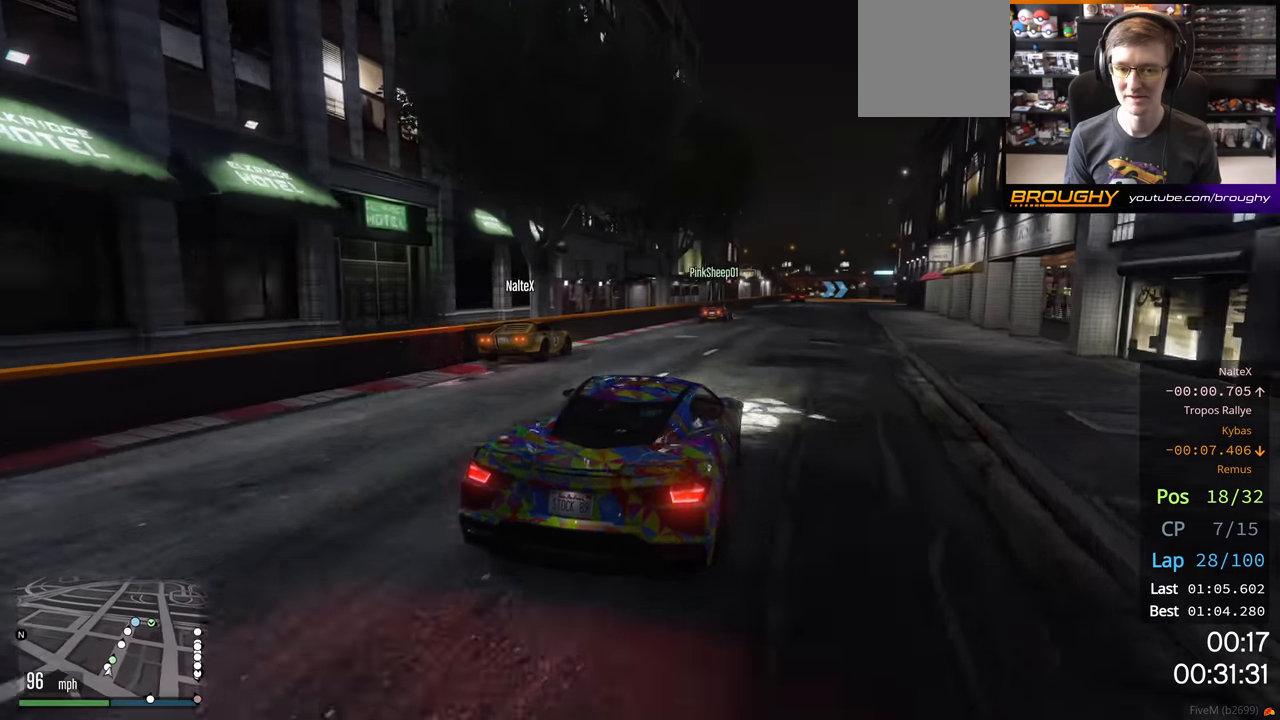
{"buttons": ["R2"], "left_stick": "center", "right_stick": "center", "events": [[133, "left_stick", "center"], [333, "left_stick", "right"], [433, "left_stick", "center"]]}
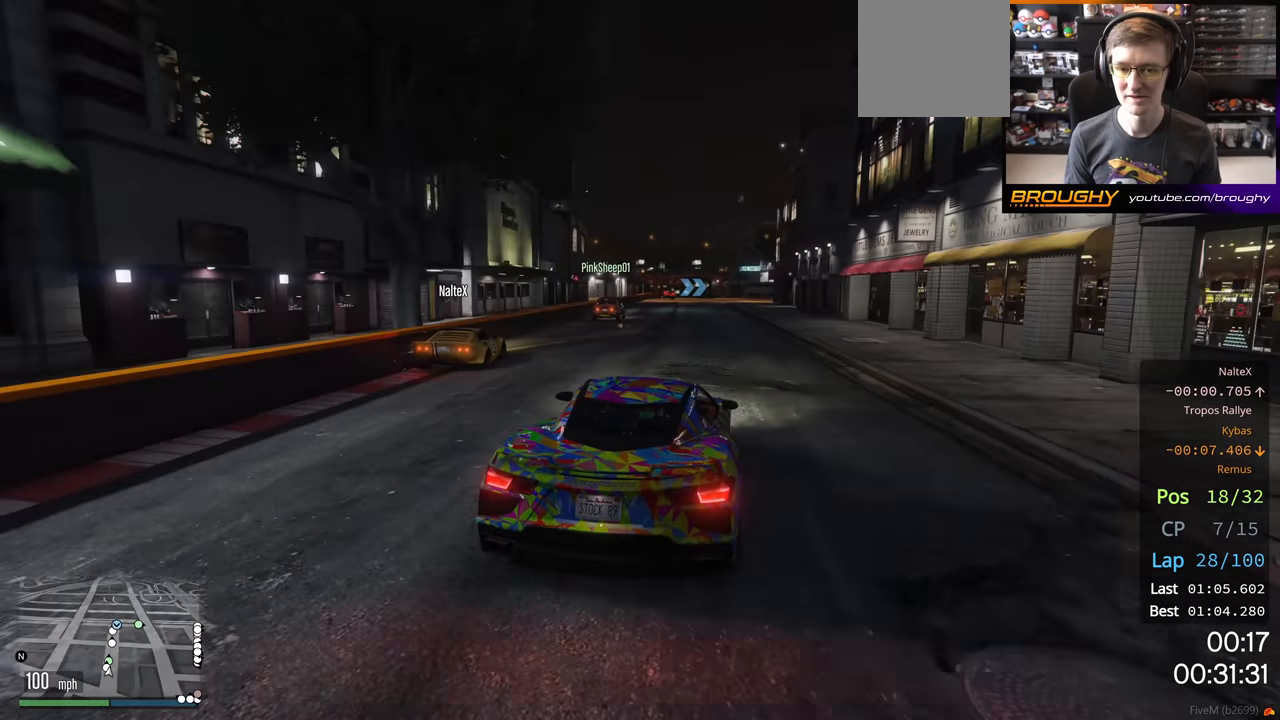
{"buttons": ["R2"], "left_stick": "center", "right_stick": "center", "events": [[50, "left_stick", "left"], [100, "left_stick", "up-left"], [250, "left_stick", "center"]]}
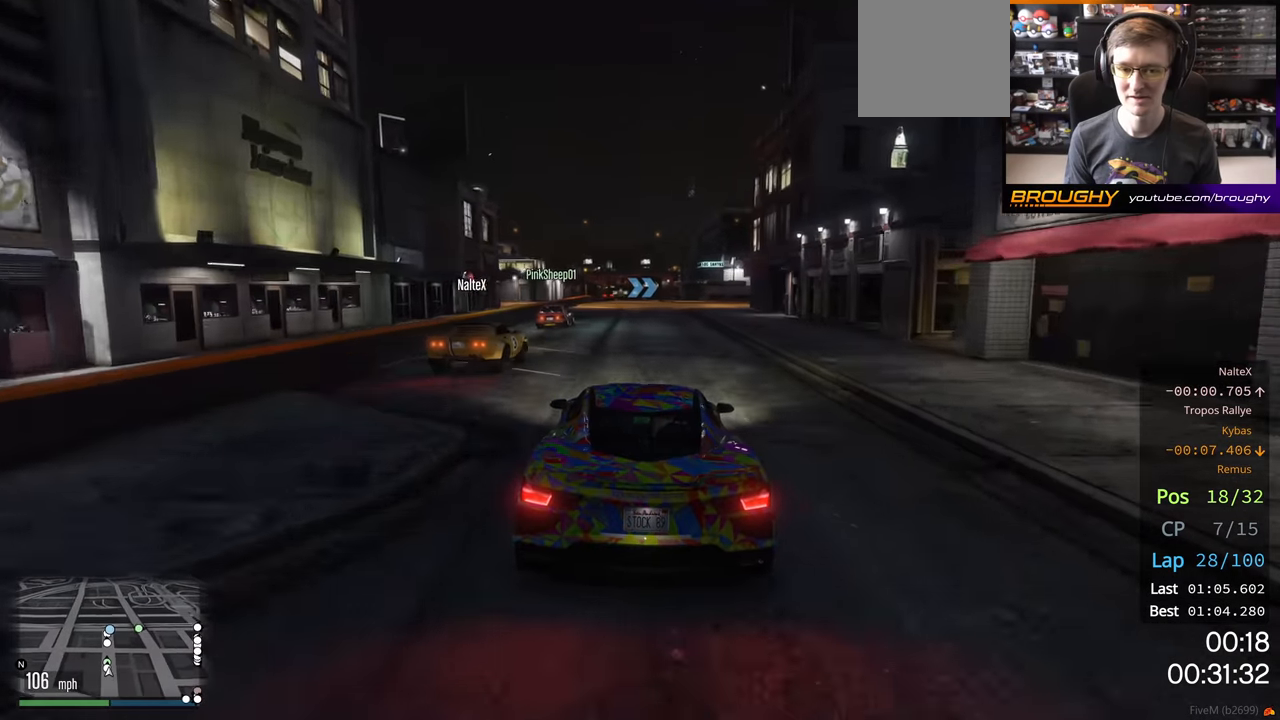
{"buttons": ["R2"], "left_stick": "center", "right_stick": "center", "events": []}
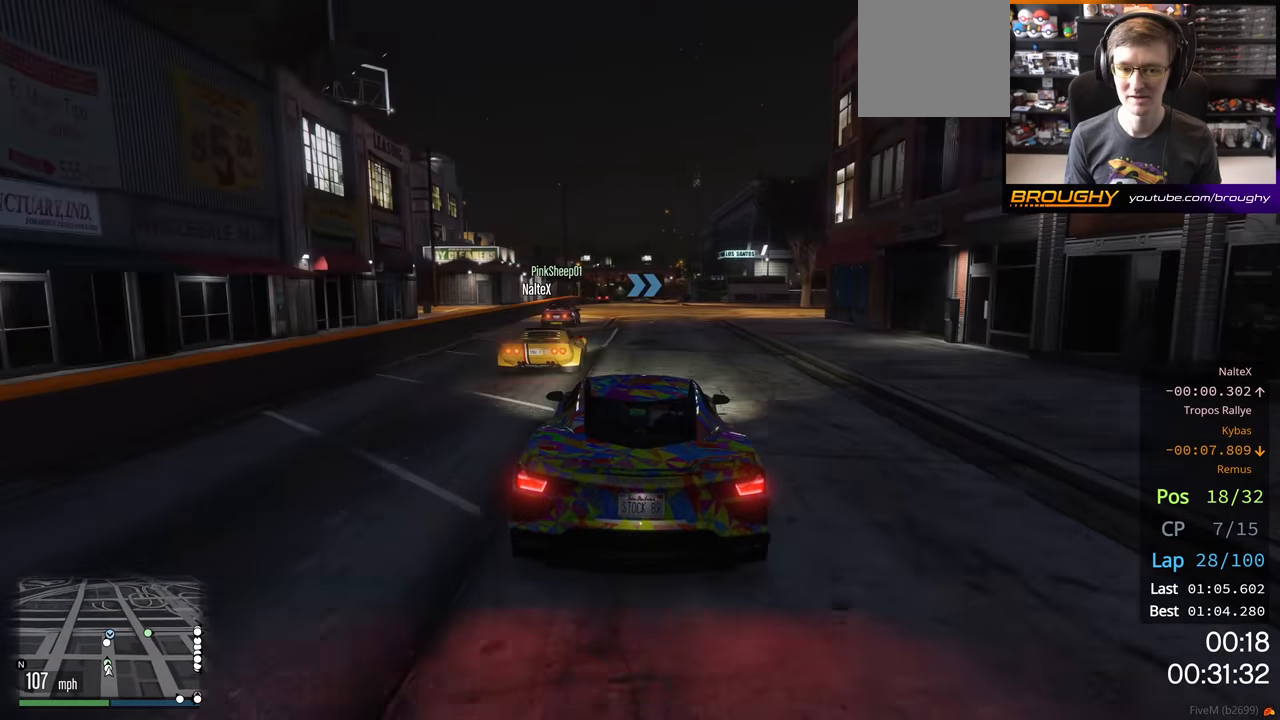
{"buttons": ["R2"], "left_stick": "center", "right_stick": "center", "events": []}
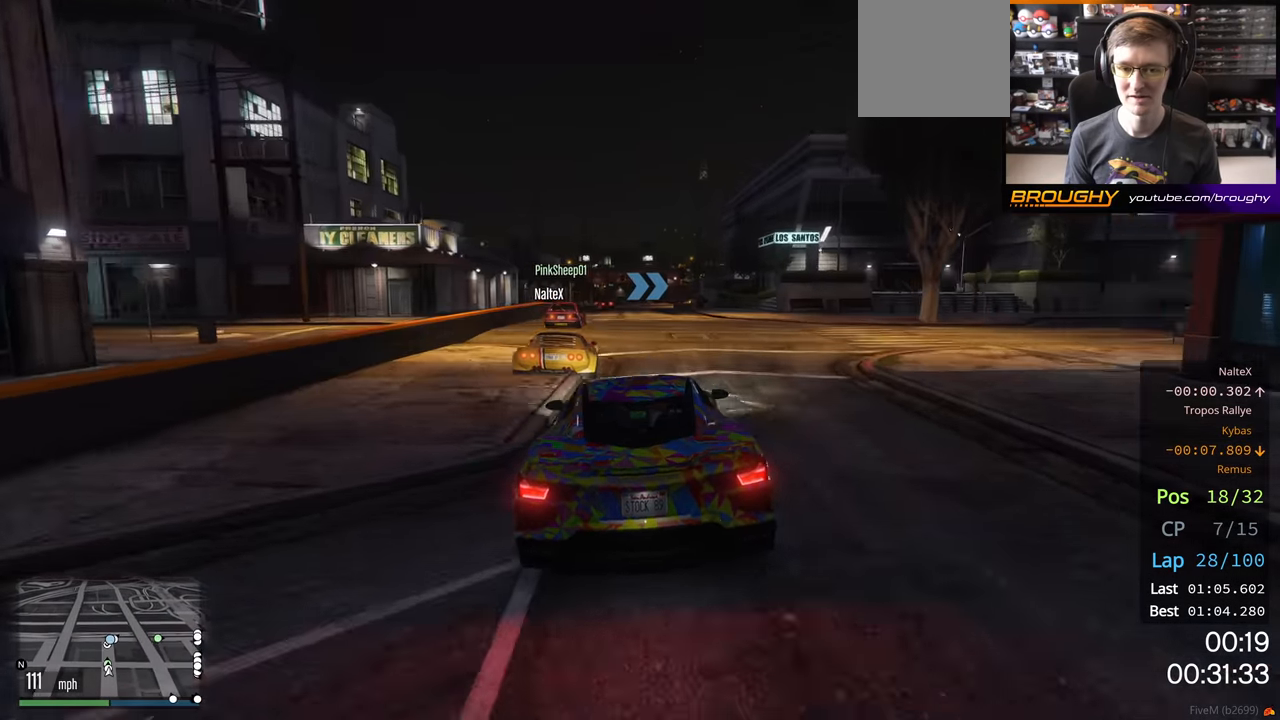
{"buttons": [], "left_stick": "center", "right_stick": "center", "events": [[150, "L2", "down"], [217, "R2", "up"], [283, "left_stick", "up-left"], [350, "L2", "up"], [450, "left_stick", "center"]]}
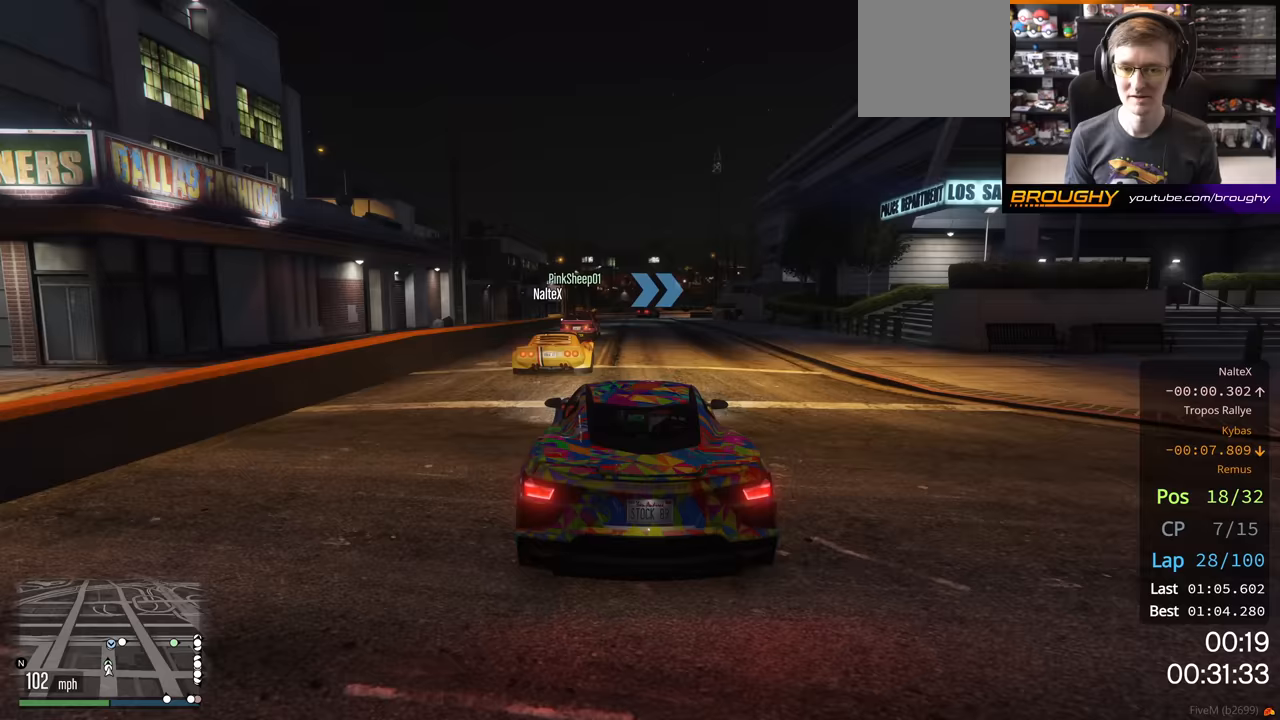
{"buttons": [], "left_stick": "right", "right_stick": "center", "events": [[150, "left_stick", "left"], [267, "left_stick", "center"], [483, "left_stick", "right"]]}
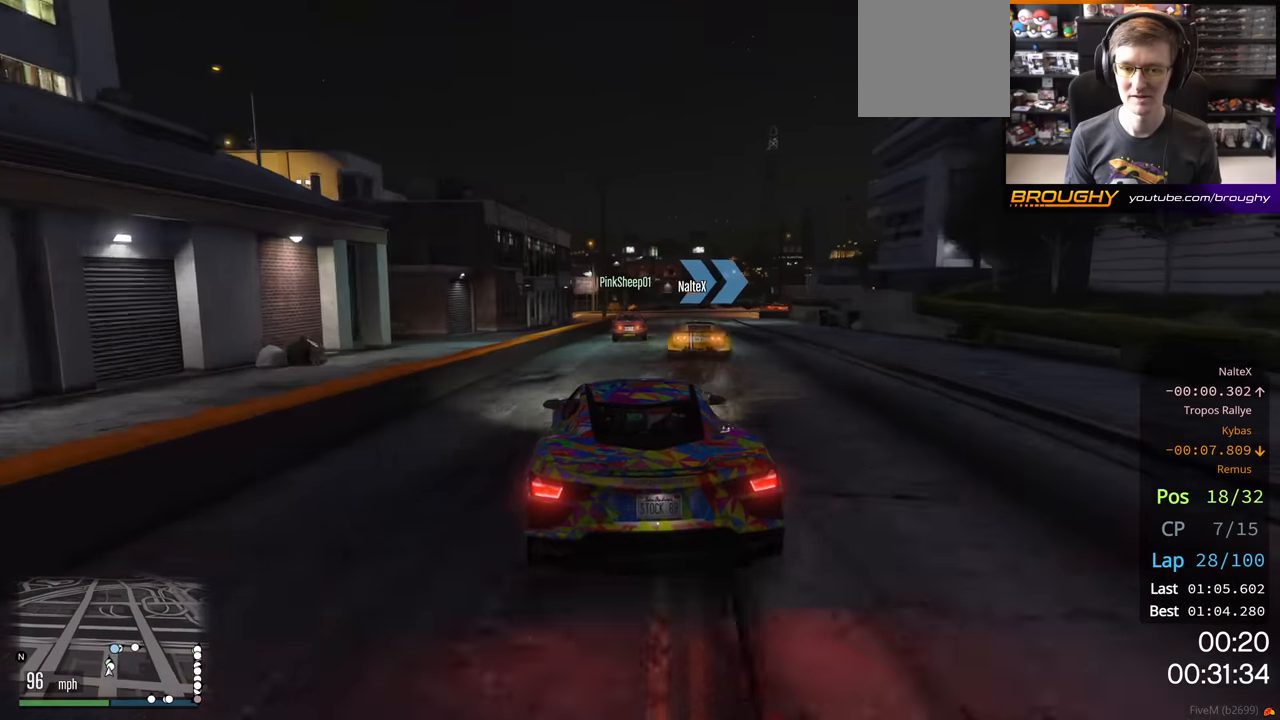
{"buttons": ["R2"], "left_stick": "center", "right_stick": "center", "events": [[100, "left_stick", "center"], [183, "R2", "down"]]}